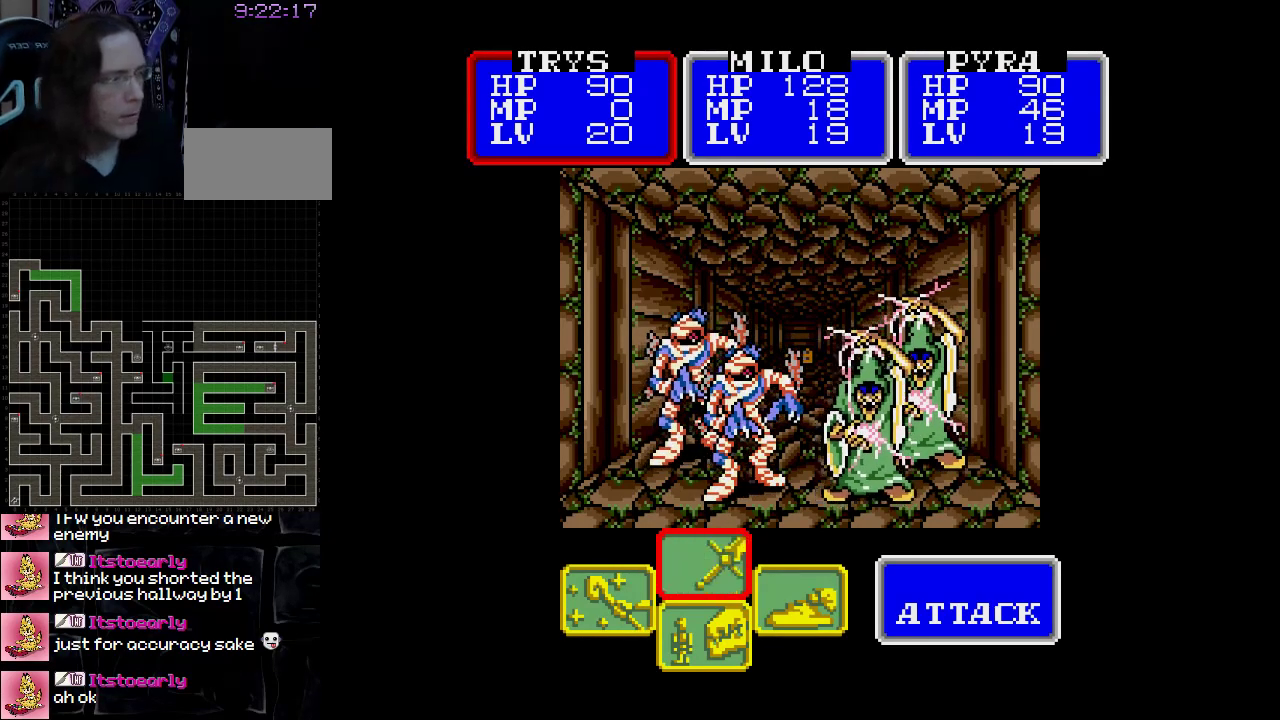
Gameplay with a controller (Nintendo layout); each line is a JSON object with the inputs held at the frame after it. "events" lists button and stick changes between this image and that frame as [ms after this image, input, new state], when the widget could be followed in between. Not read: L3 R3.
{"buttons": [], "events": [[200, "A", "down"], [333, "A", "up"]]}
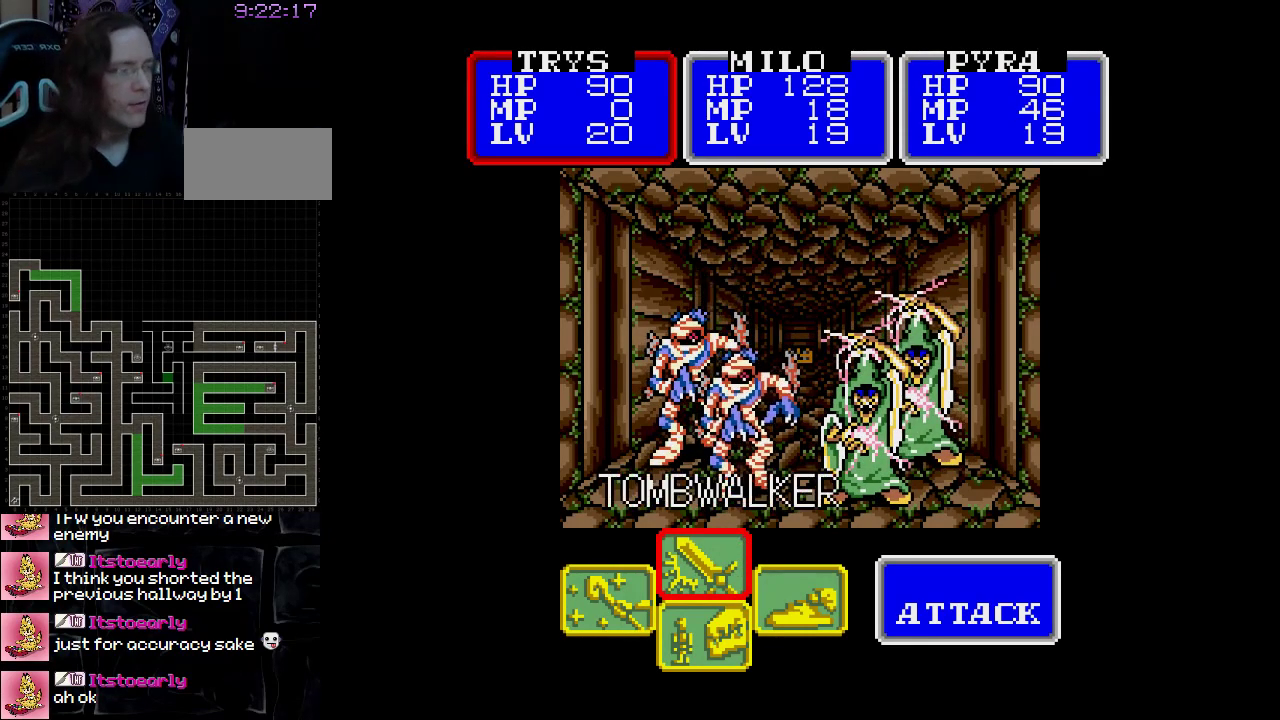
{"buttons": [], "events": [[317, "DPAD_RIGHT", "down"], [467, "DPAD_RIGHT", "up"]]}
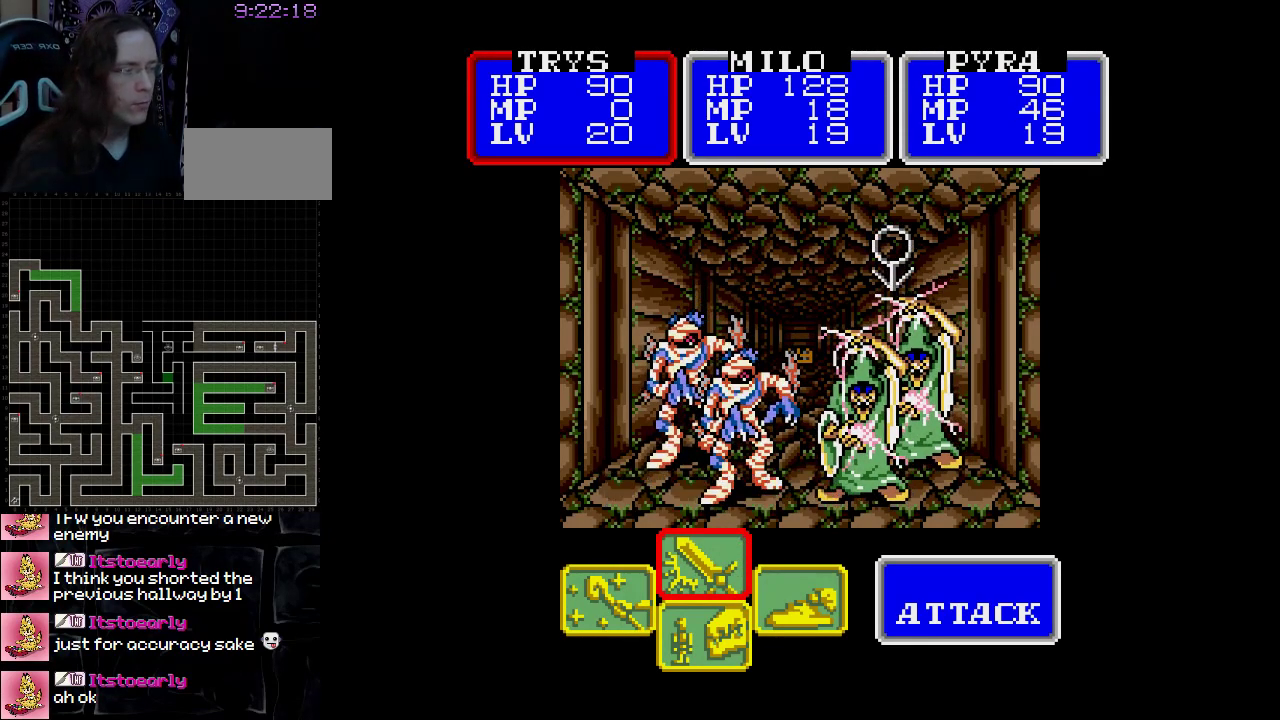
{"buttons": [], "events": [[133, "DPAD_LEFT", "down"], [300, "DPAD_LEFT", "up"]]}
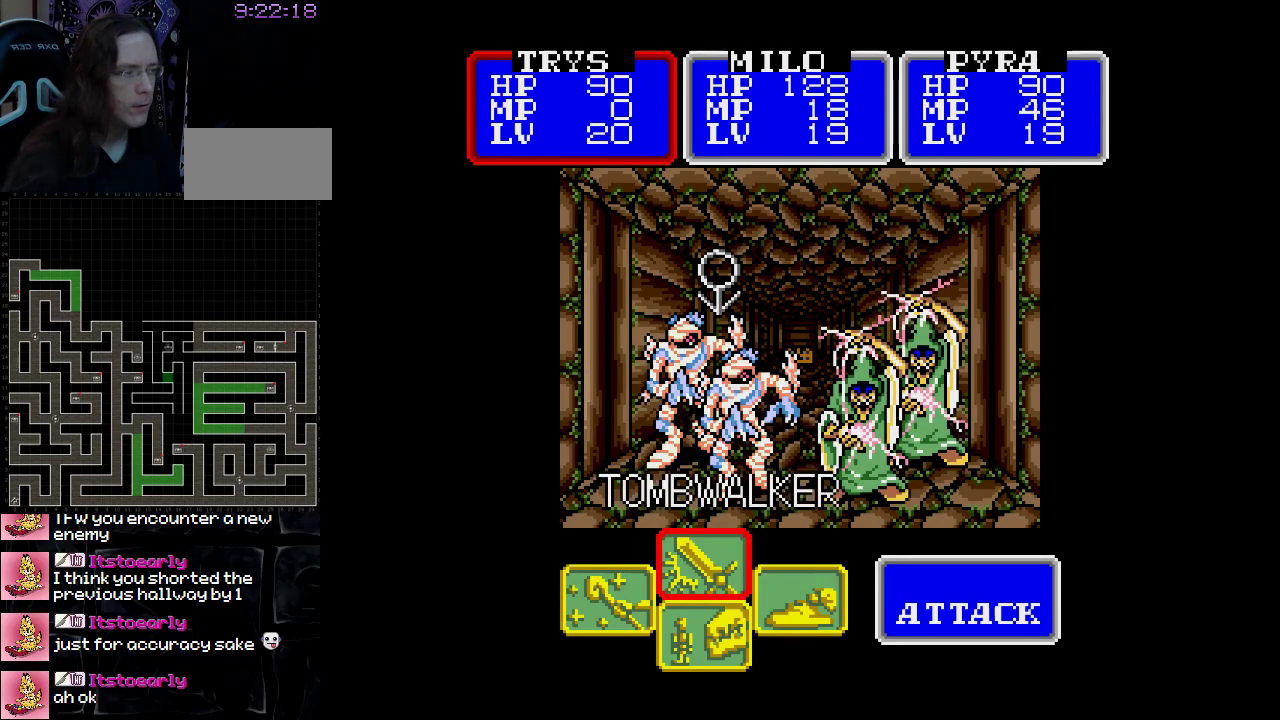
{"buttons": [], "events": []}
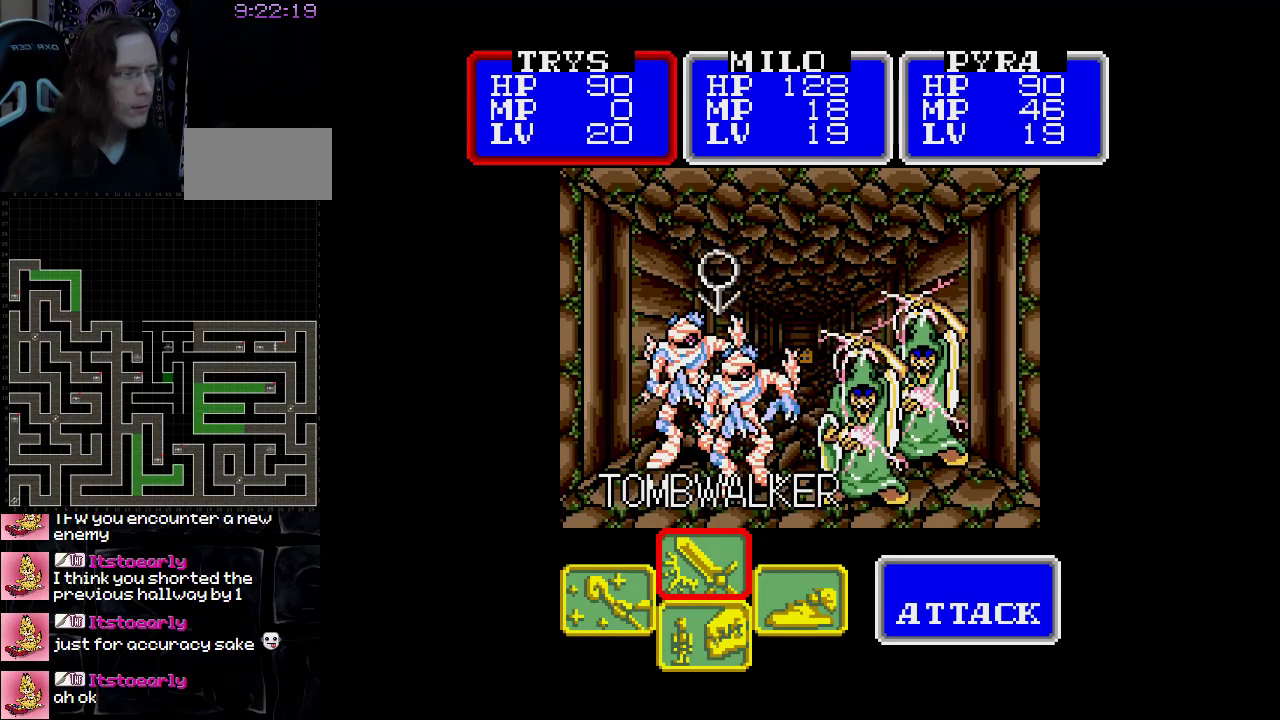
{"buttons": ["A"], "events": [[83, "A", "down"], [217, "A", "up"], [467, "A", "down"]]}
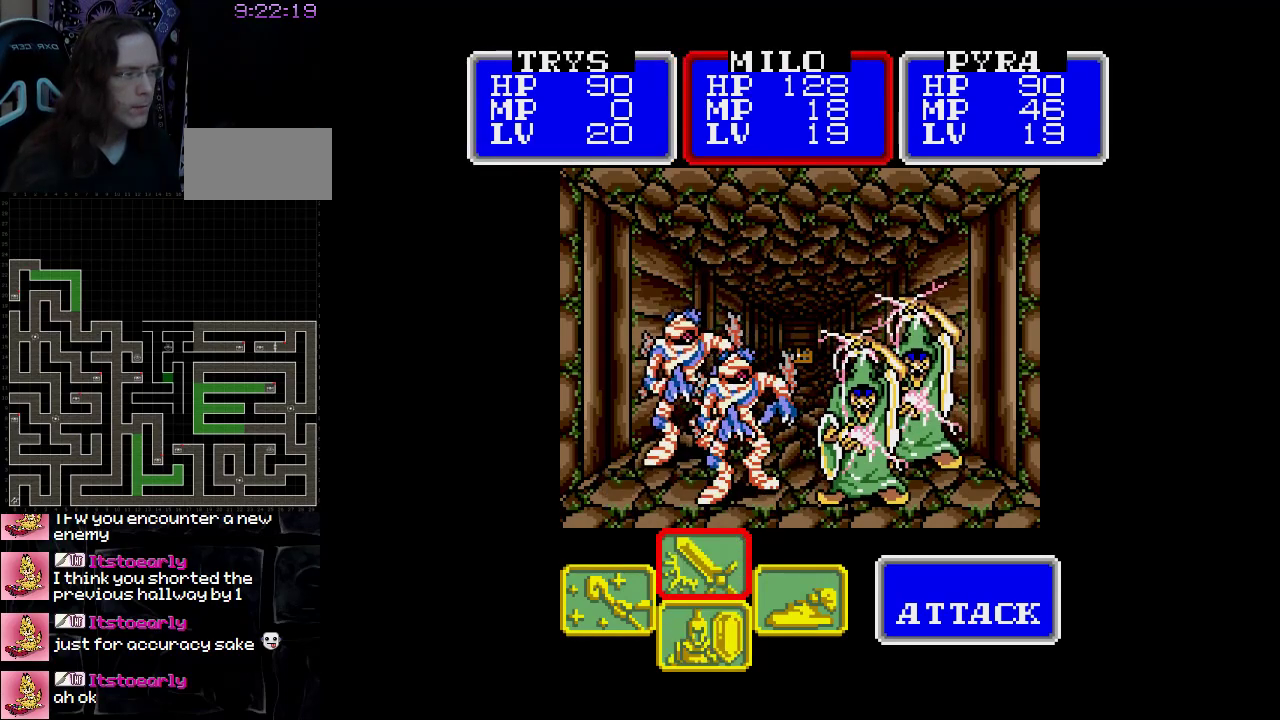
{"buttons": [], "events": [[117, "A", "up"], [333, "A", "down"], [500, "A", "up"]]}
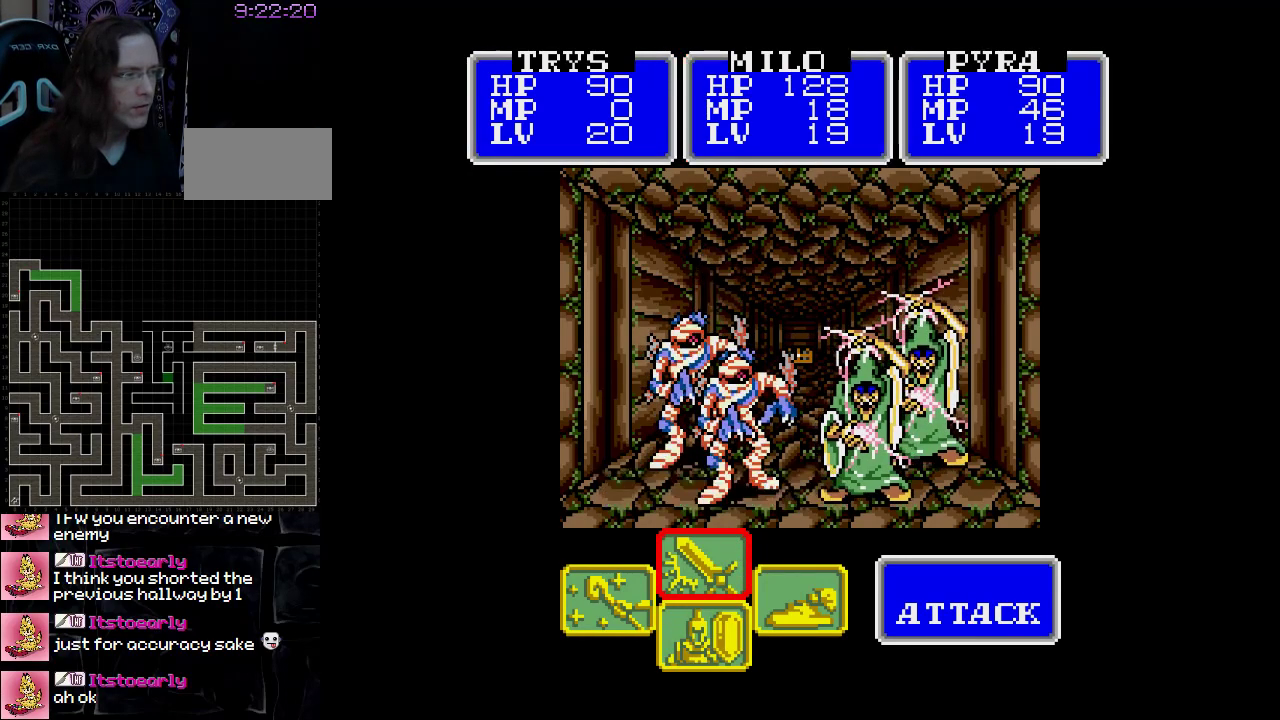
{"buttons": [], "events": [[250, "A", "down"], [467, "A", "up"]]}
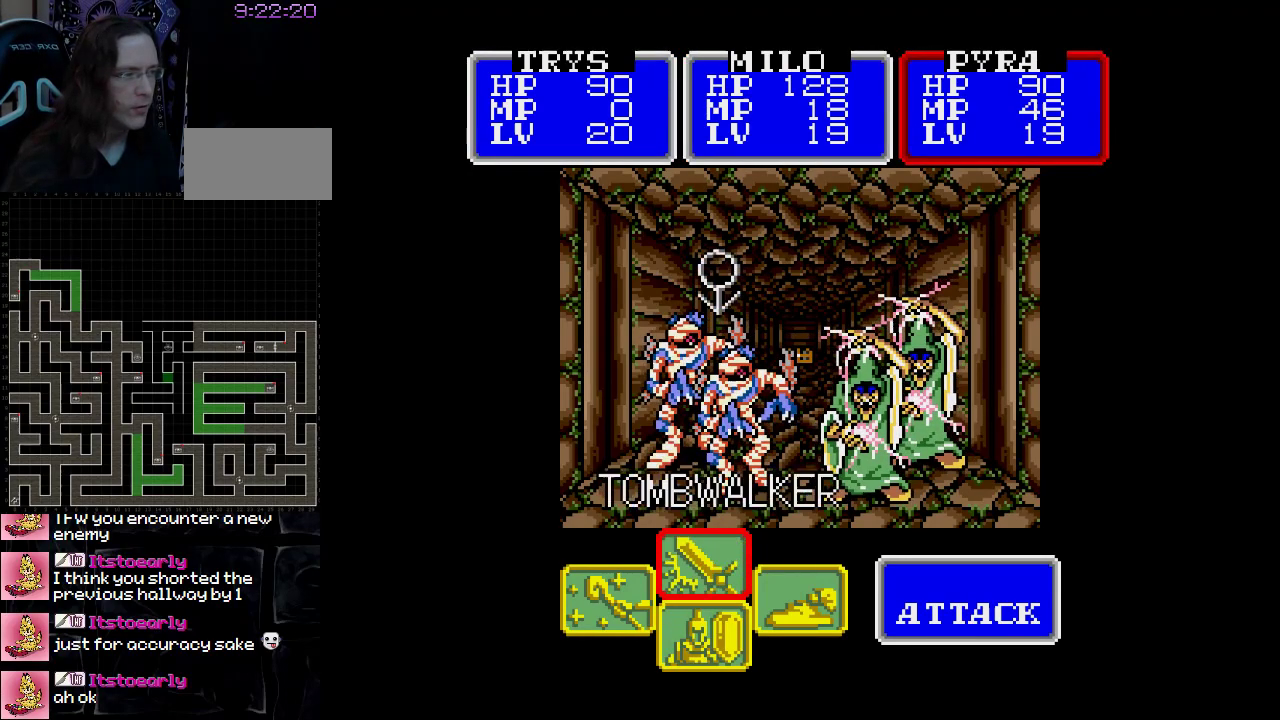
{"buttons": [], "events": [[117, "A", "down"], [317, "A", "up"]]}
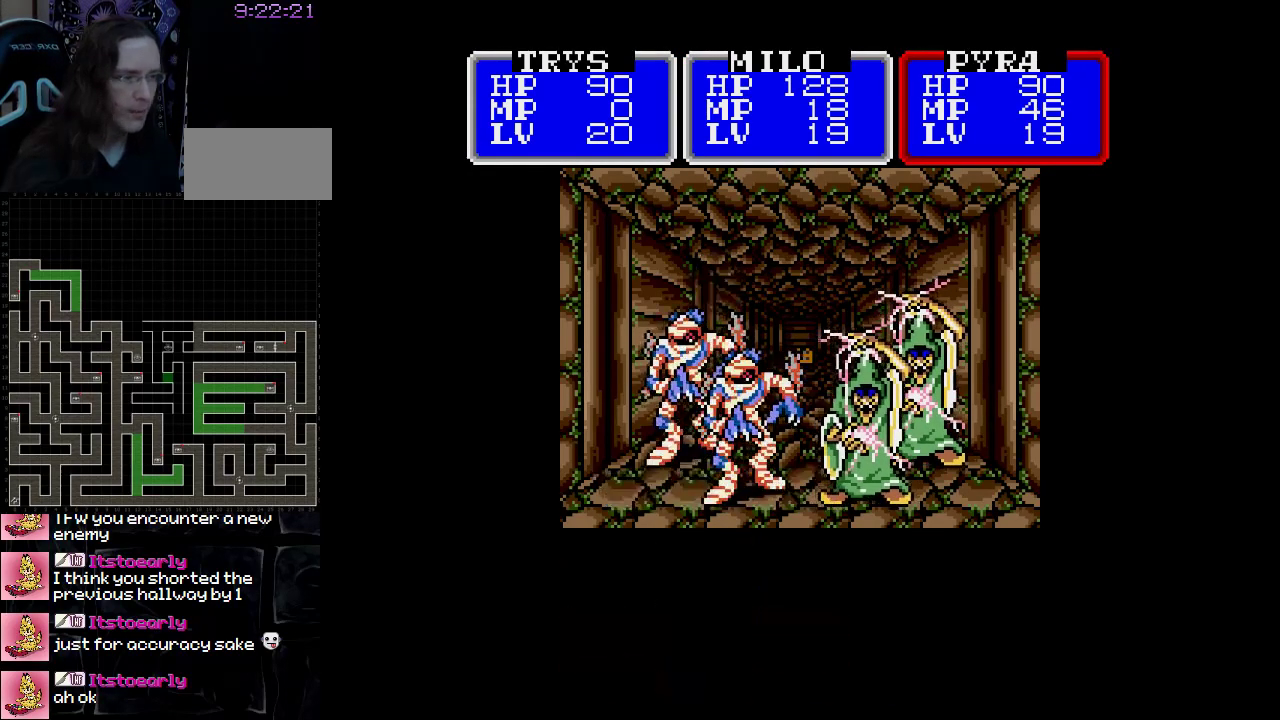
{"buttons": ["A"], "events": [[300, "A", "down"]]}
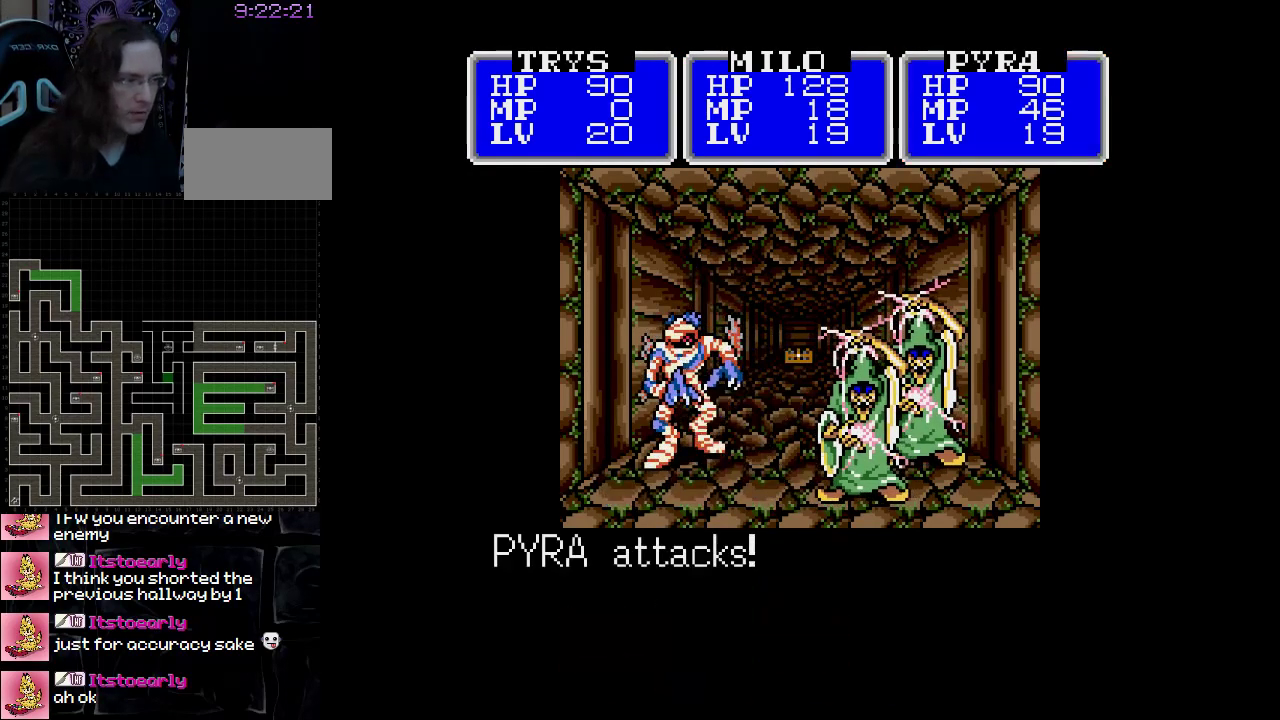
{"buttons": ["A"], "events": []}
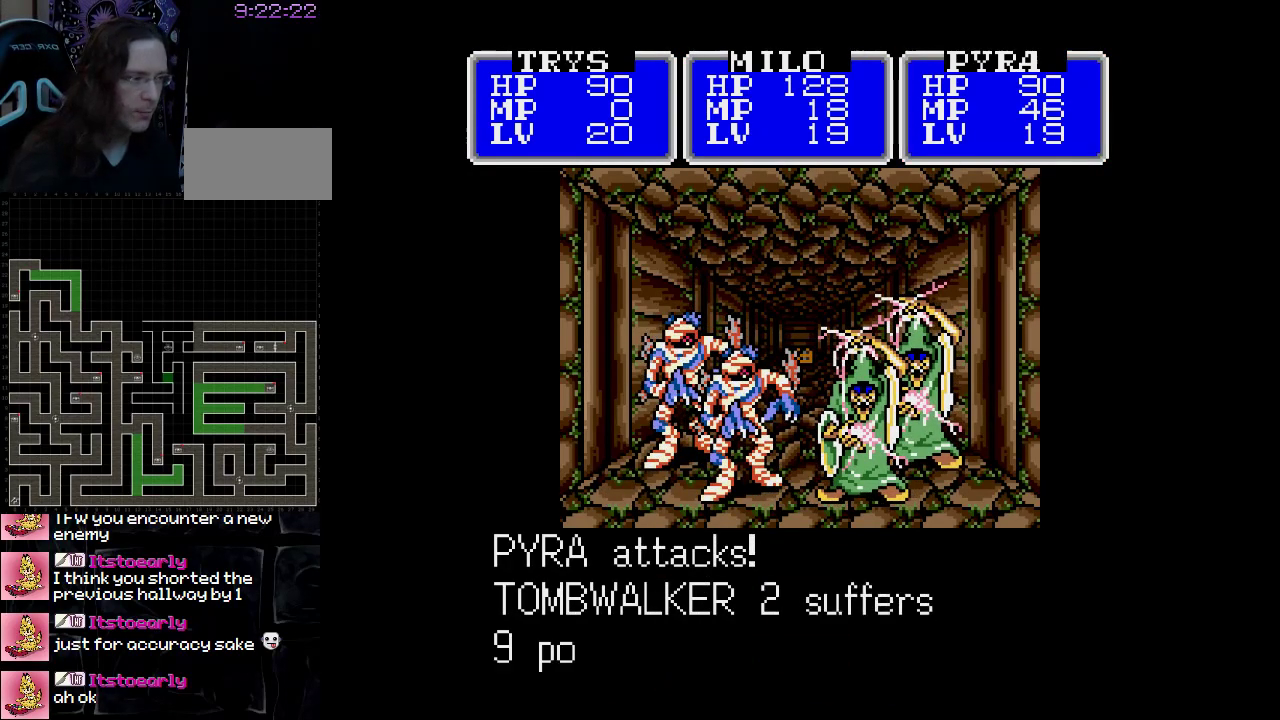
{"buttons": ["A"], "events": []}
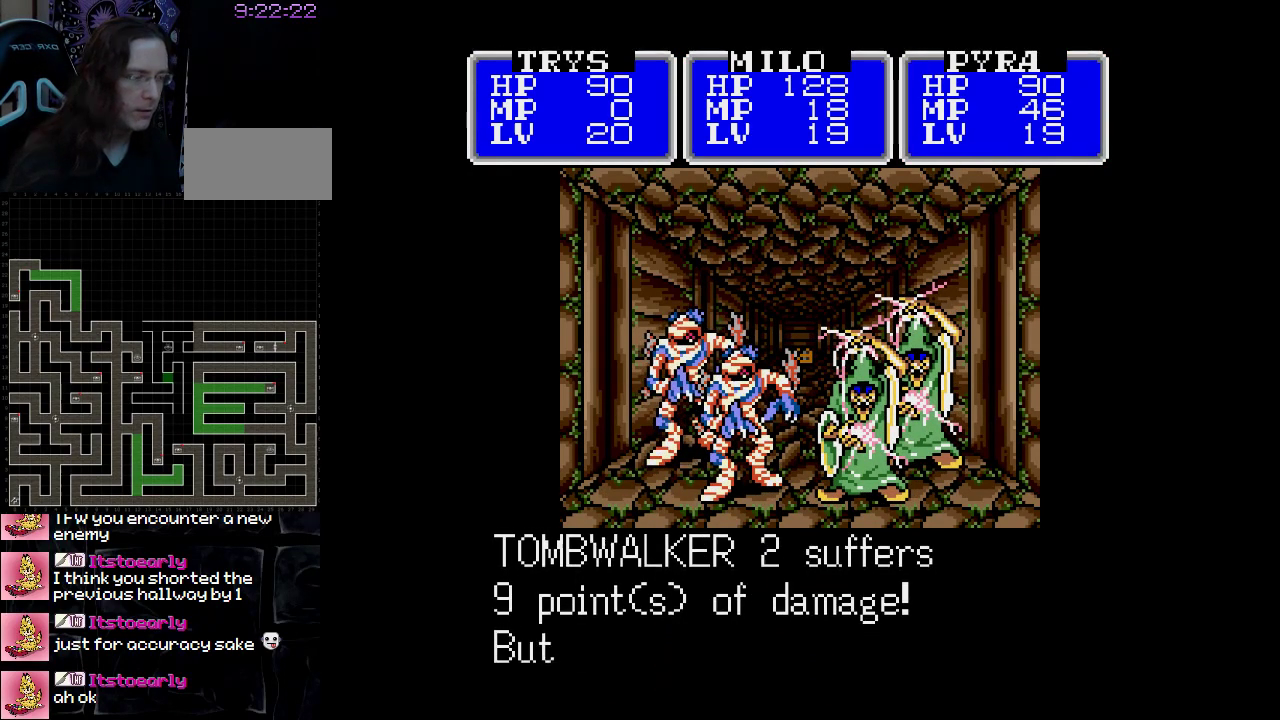
{"buttons": ["A"], "events": []}
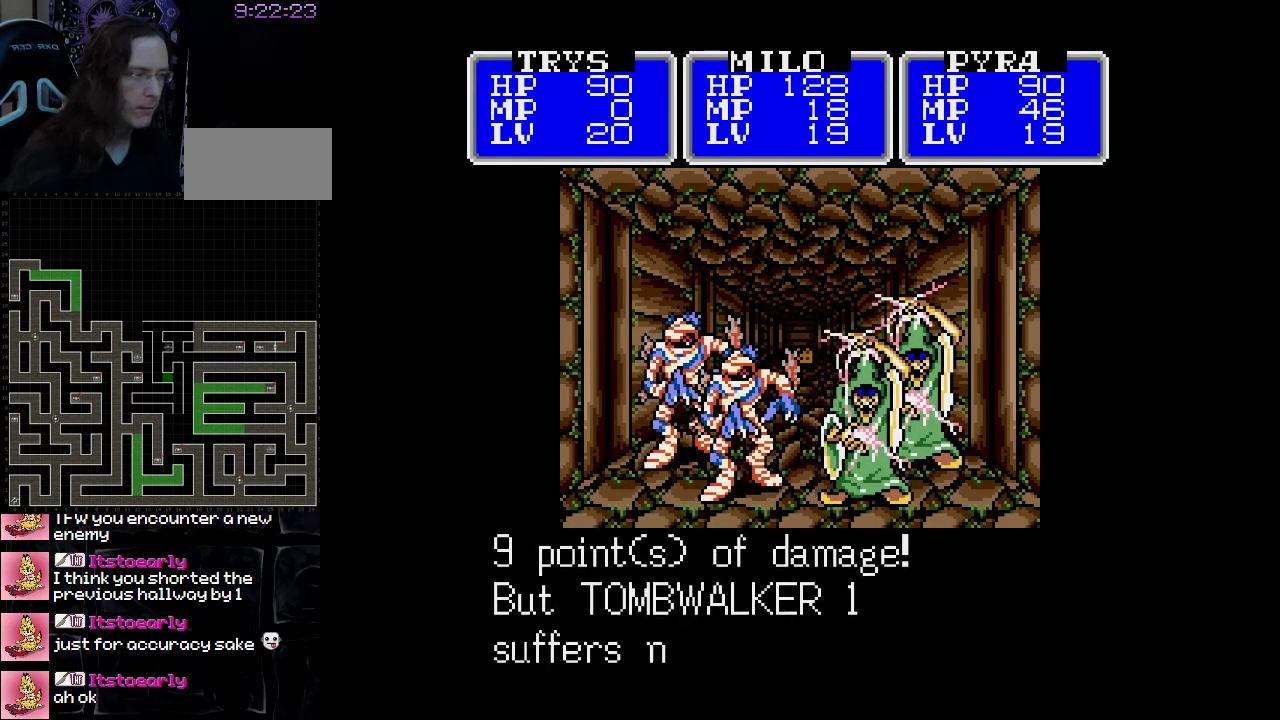
{"buttons": ["A"], "events": []}
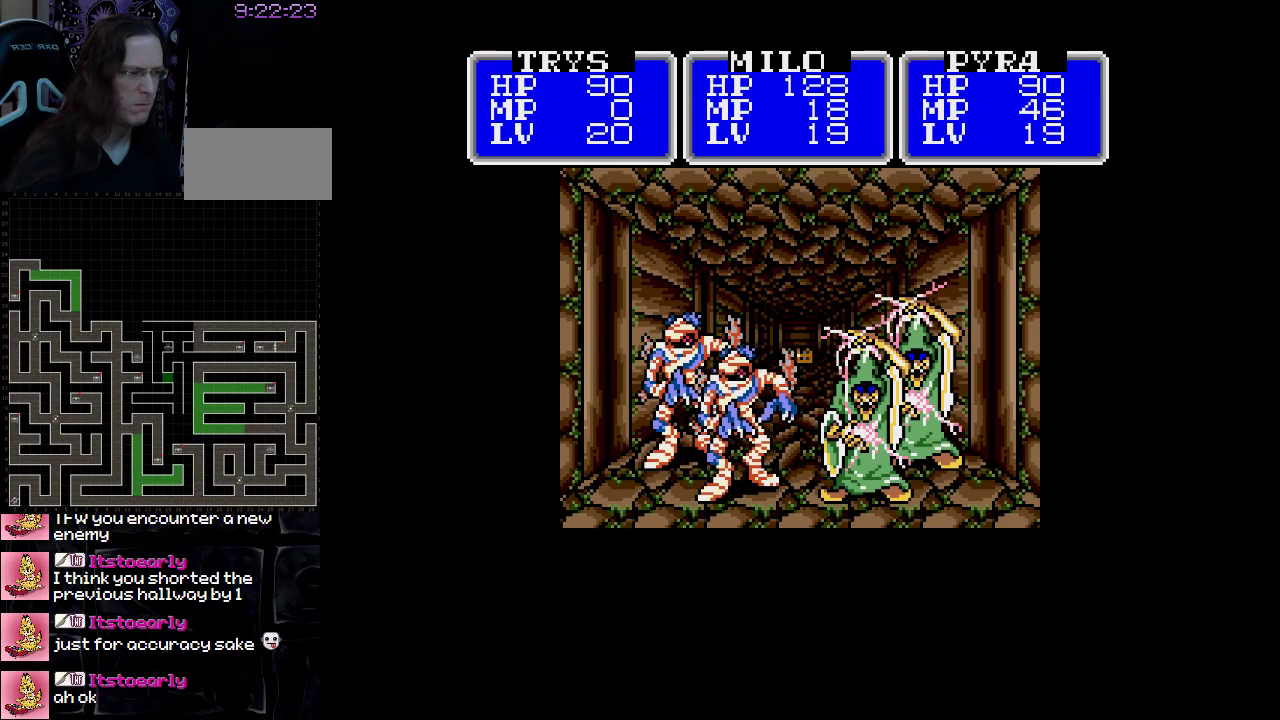
{"buttons": ["A"], "events": []}
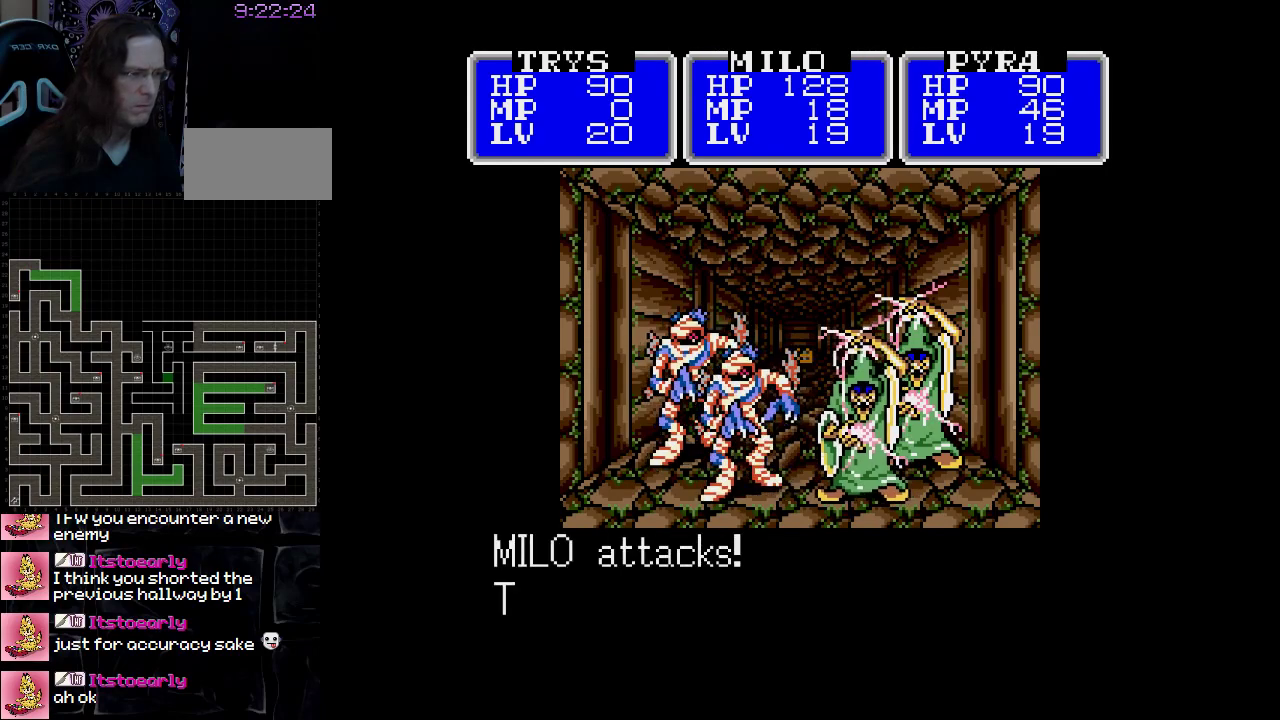
{"buttons": ["A"], "events": []}
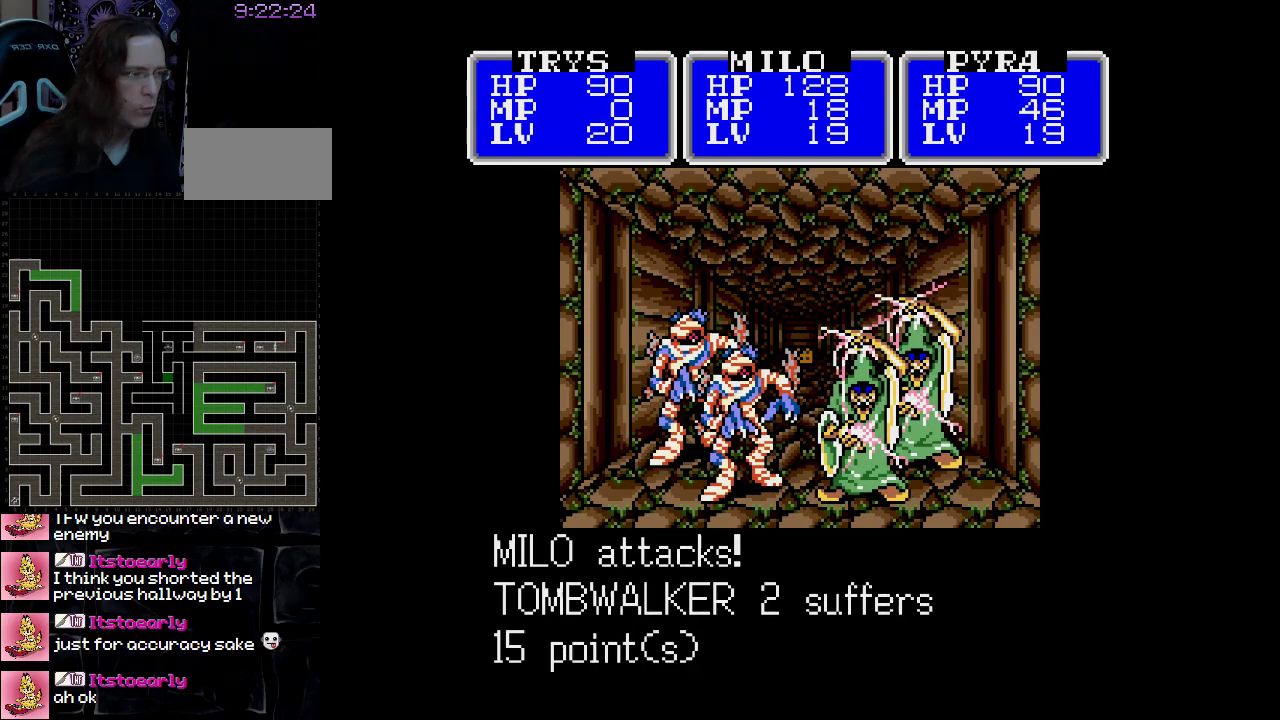
{"buttons": ["A"], "events": []}
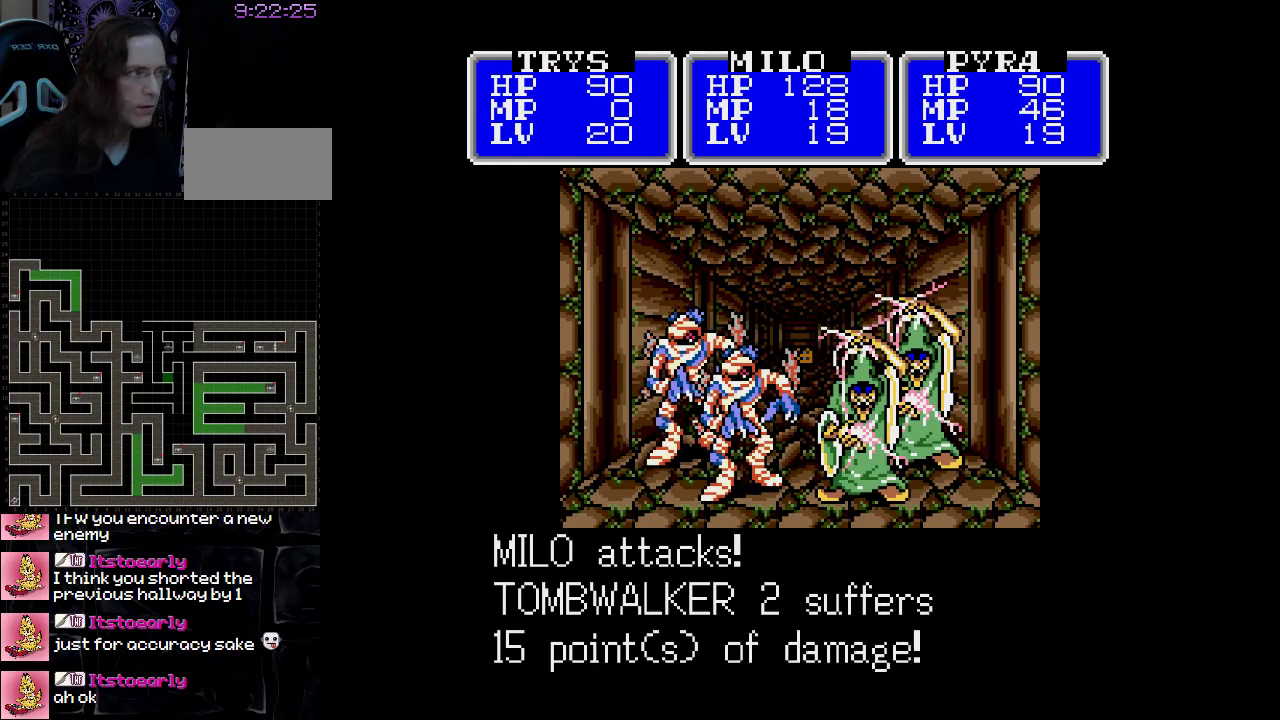
{"buttons": ["A"], "events": []}
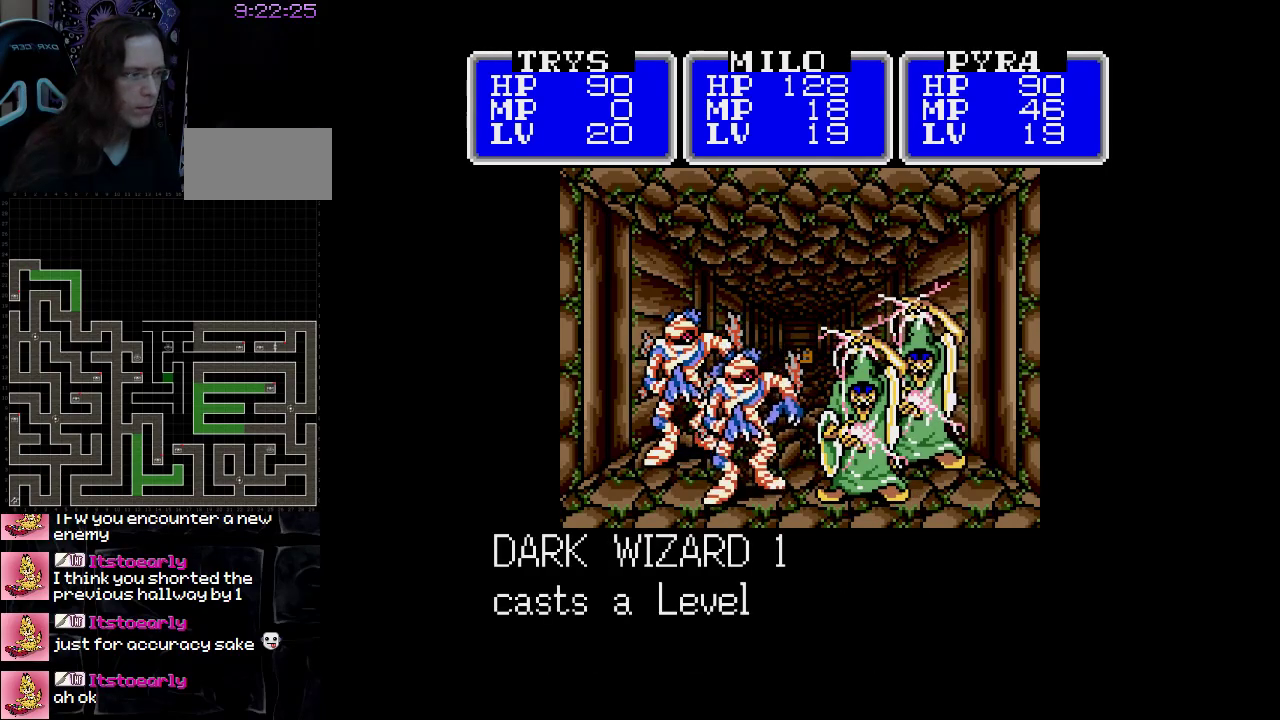
{"buttons": ["A"], "events": []}
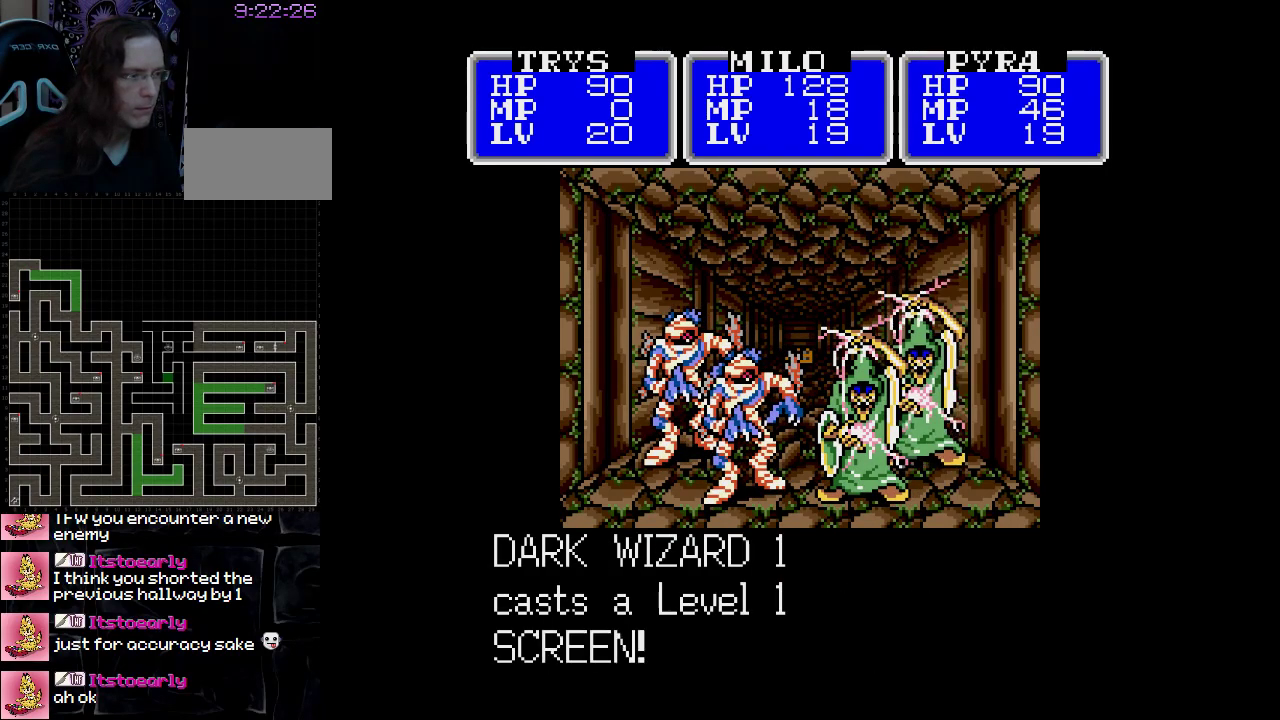
{"buttons": [], "events": [[167, "A", "up"]]}
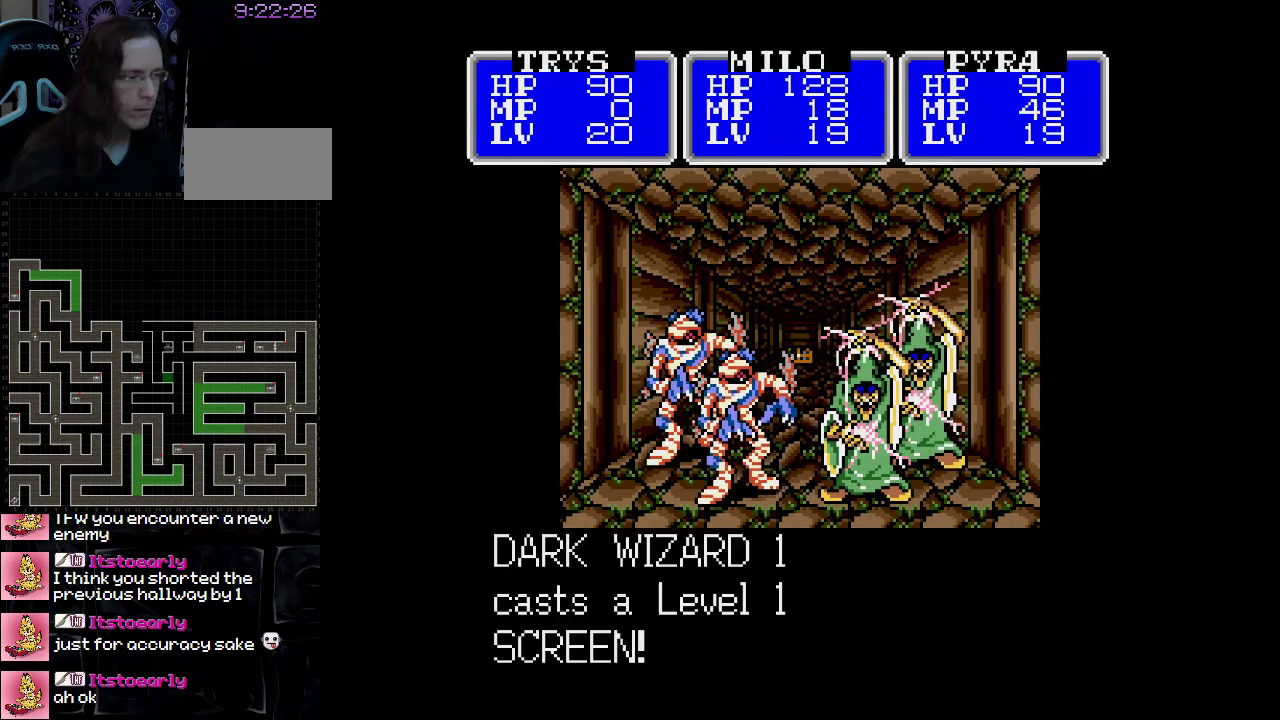
{"buttons": ["A"], "events": [[17, "A", "down"]]}
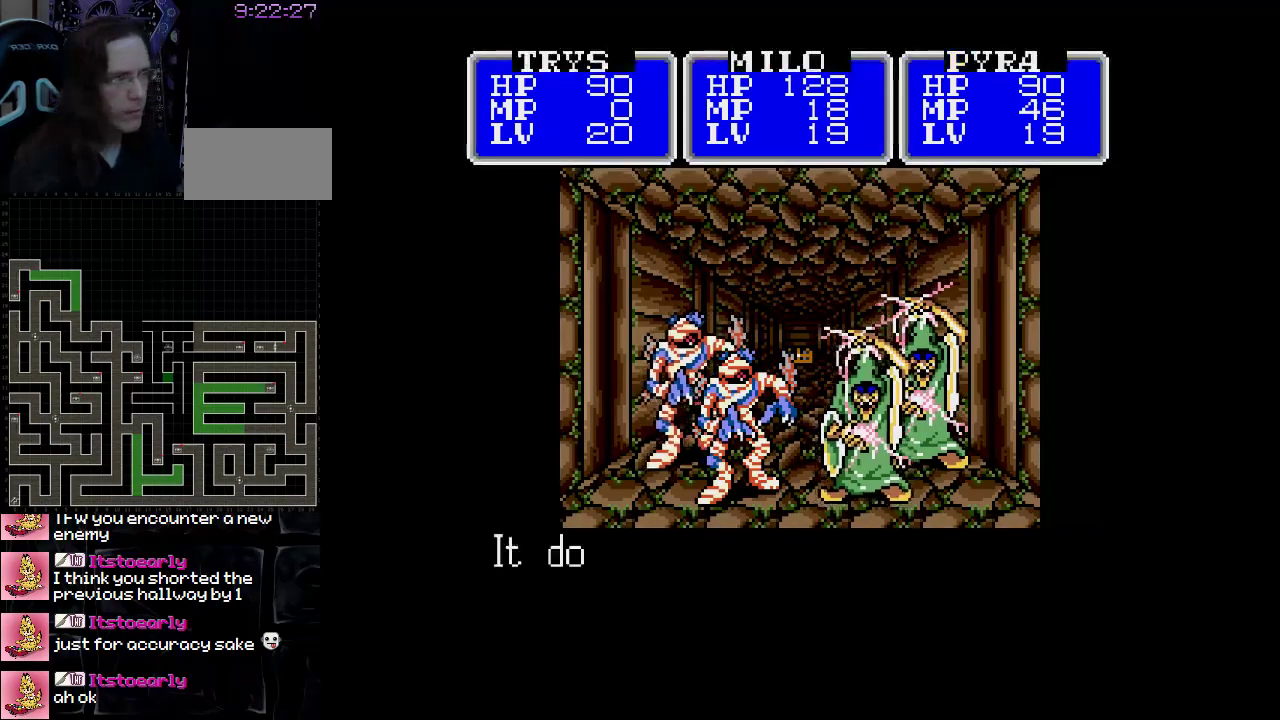
{"buttons": ["A"], "events": []}
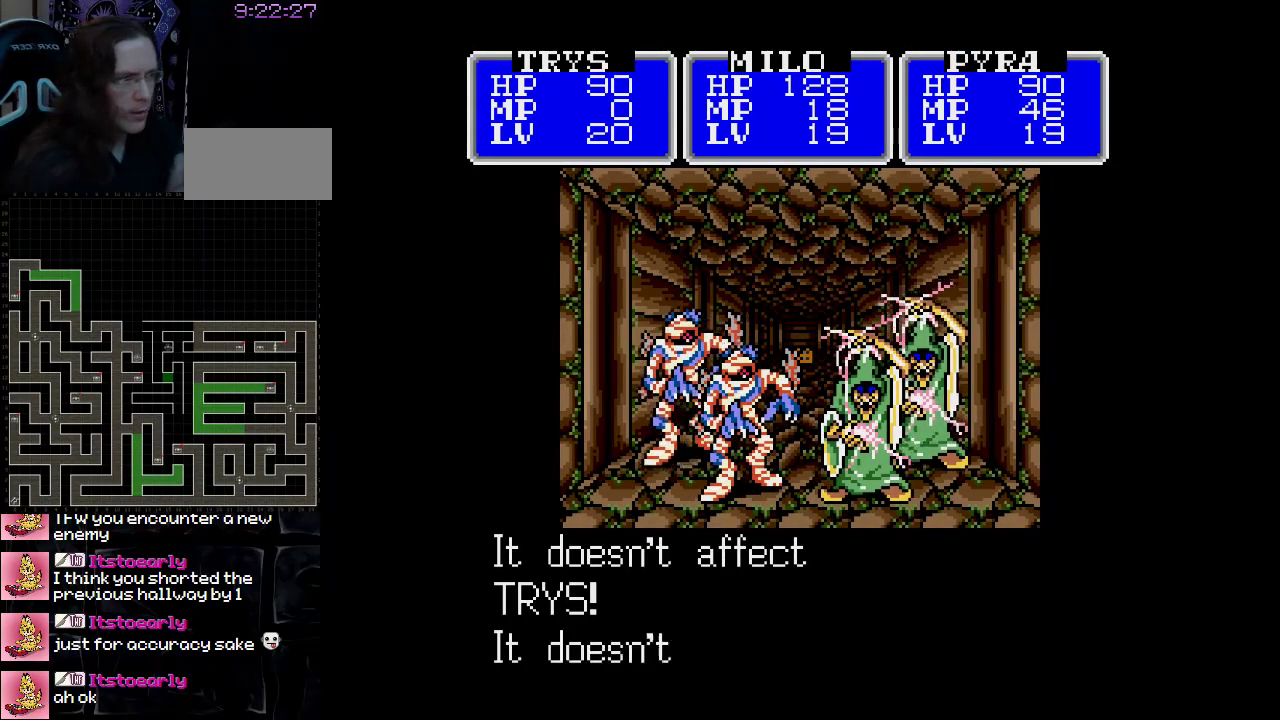
{"buttons": ["A"], "events": []}
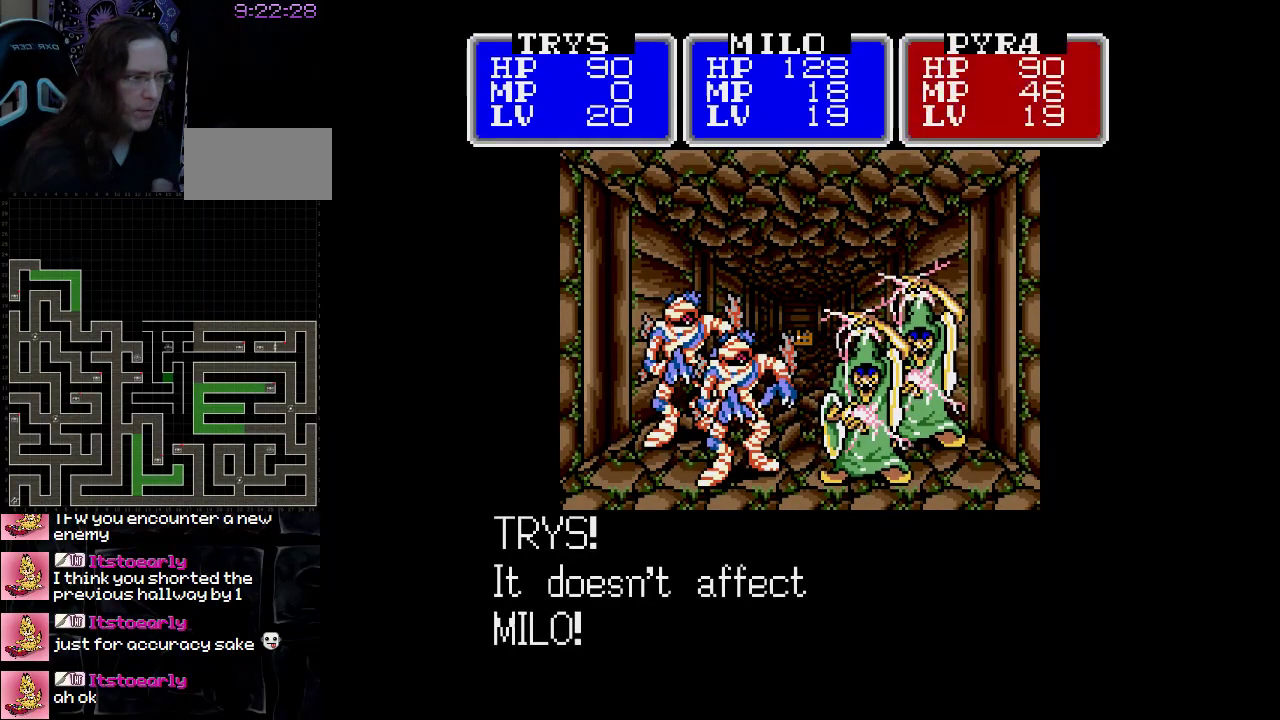
{"buttons": ["A"], "events": []}
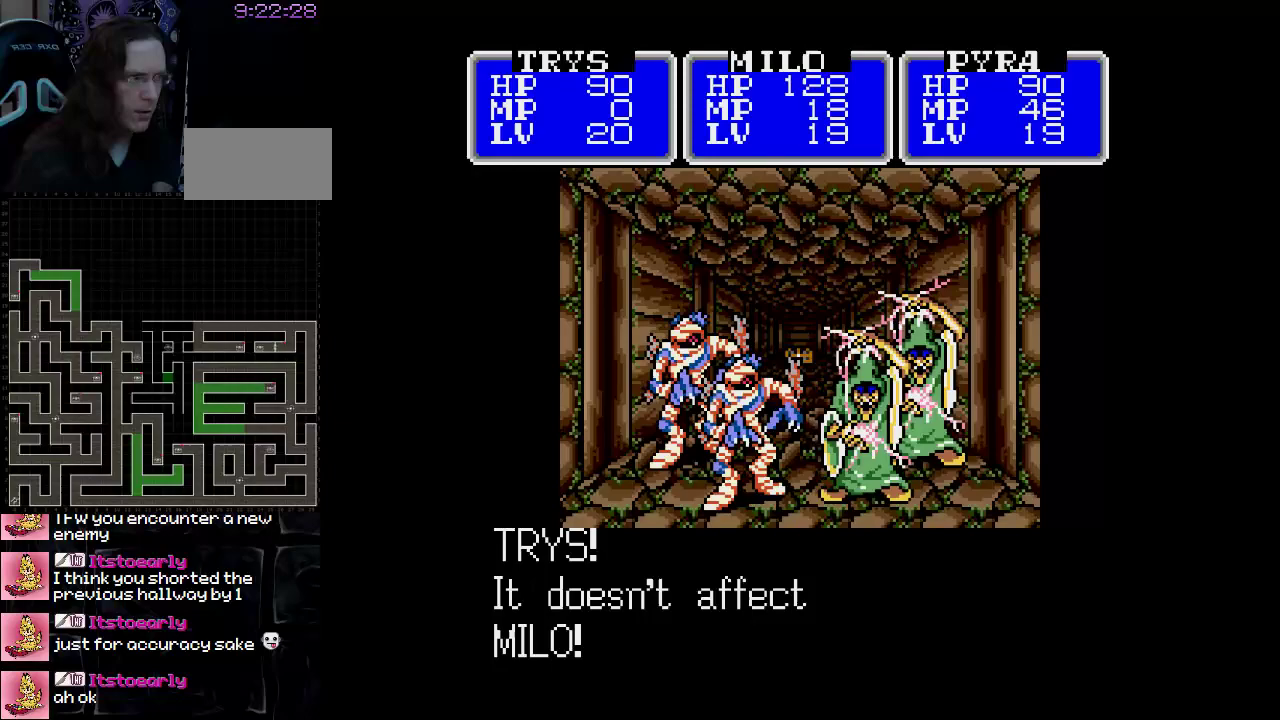
{"buttons": ["A"], "events": []}
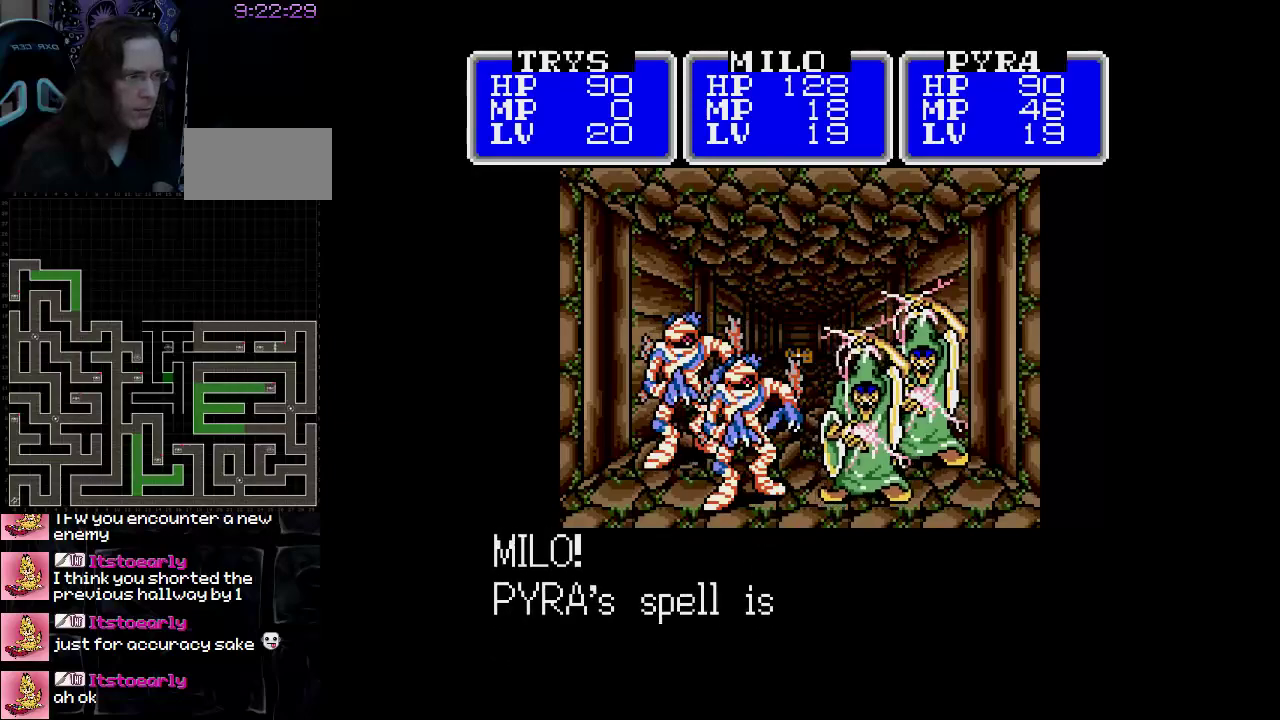
{"buttons": ["A"], "events": []}
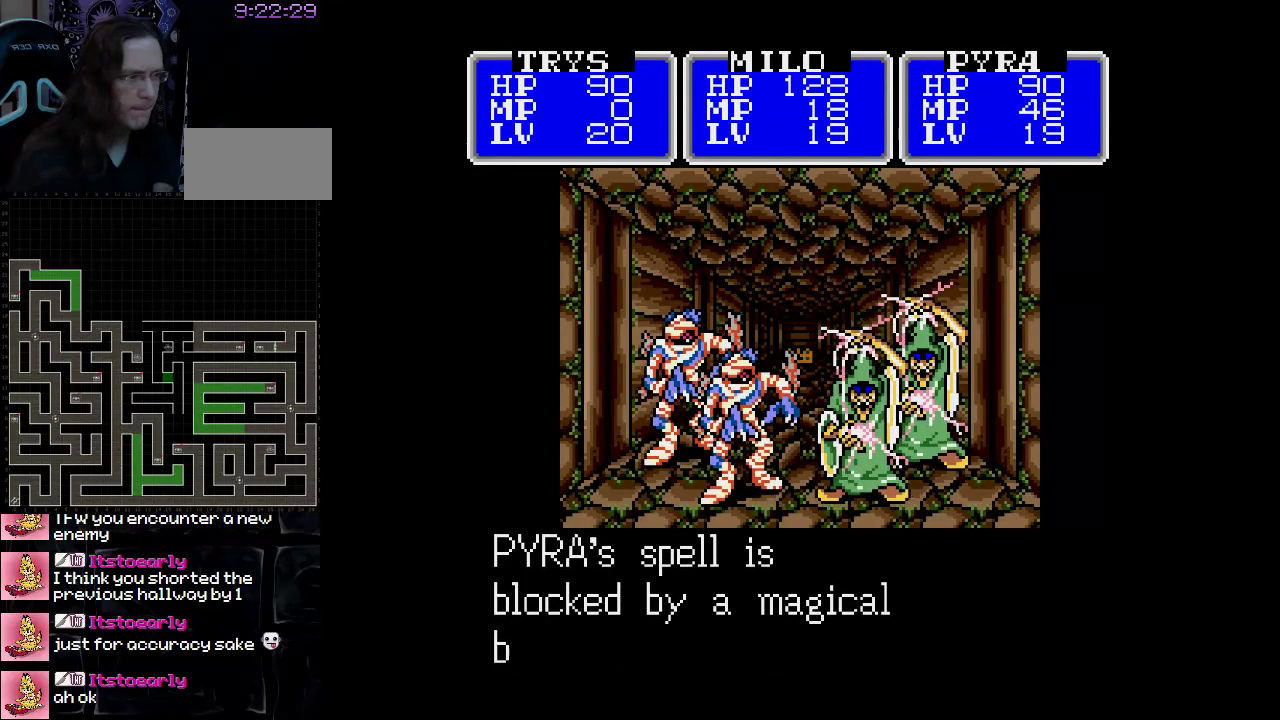
{"buttons": ["A"], "events": []}
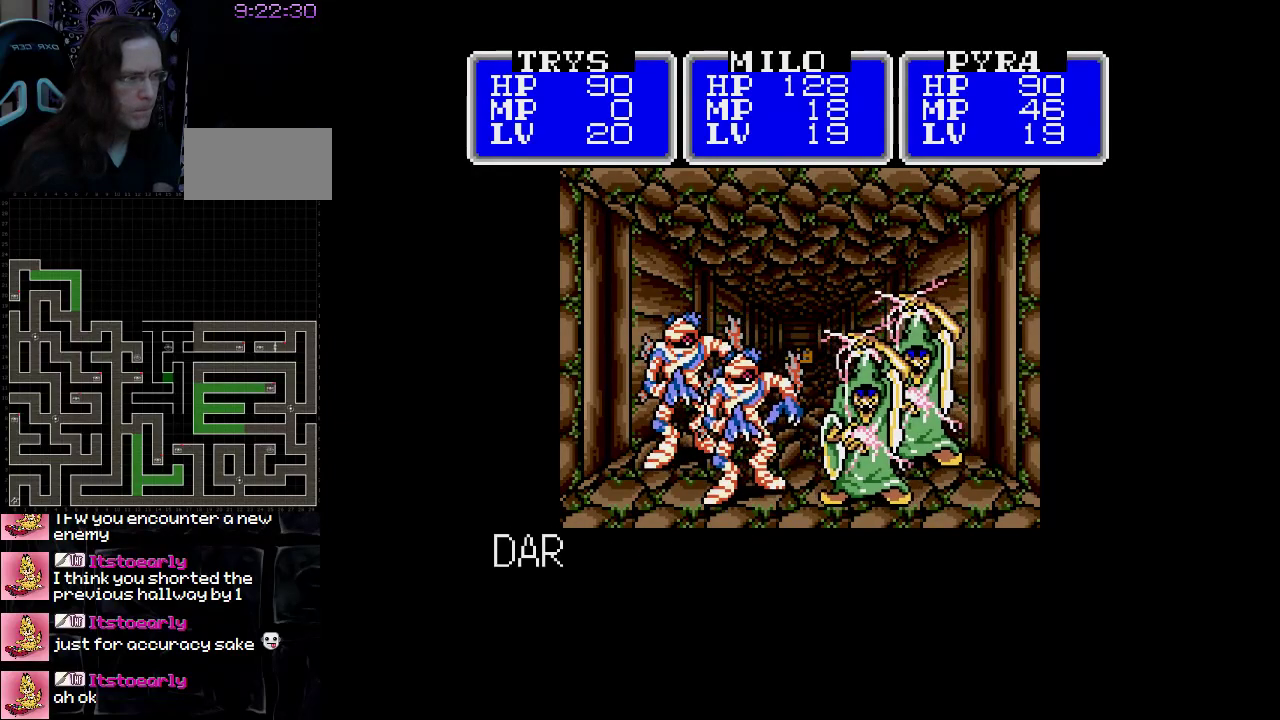
{"buttons": ["A"], "events": []}
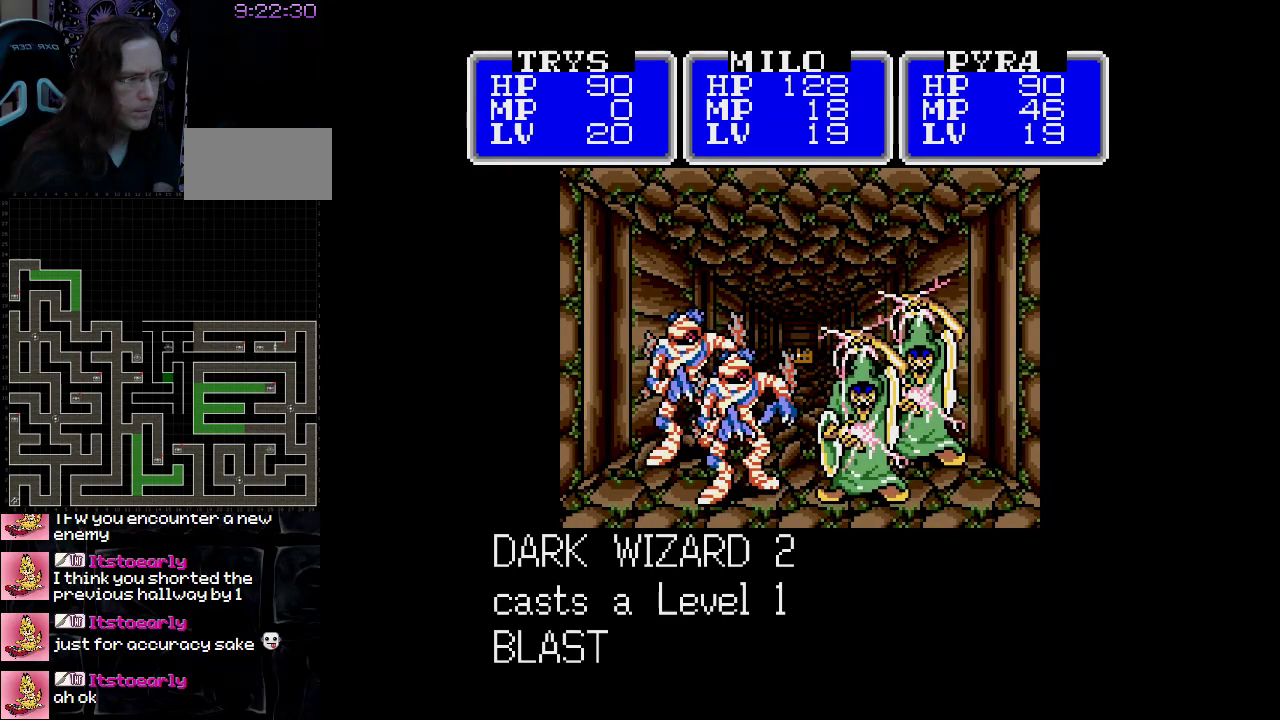
{"buttons": [], "events": [[400, "A", "up"]]}